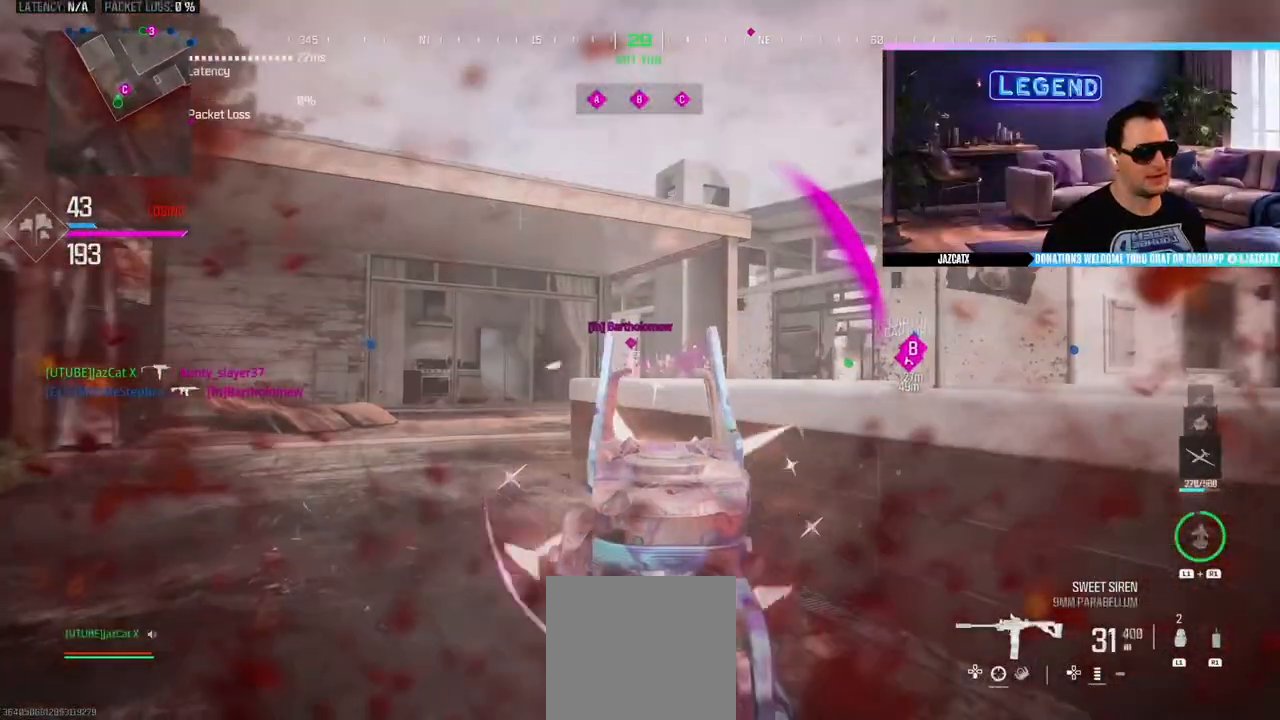
Gameplay with a controller (PlayStation layout); each line is a JSON object with the inputs held at the frame after it. "events" lists button and stick changes between this image and that frame as [ms after this image, input, new state], when the widget could be followed in between.
{"buttons": ["SQUARE", "R2", "L3"], "left_stick": "up-right", "right_stick": "center", "events": [[367, "L2", "up"], [367, "right_stick", "center"], [417, "L3", "down"]]}
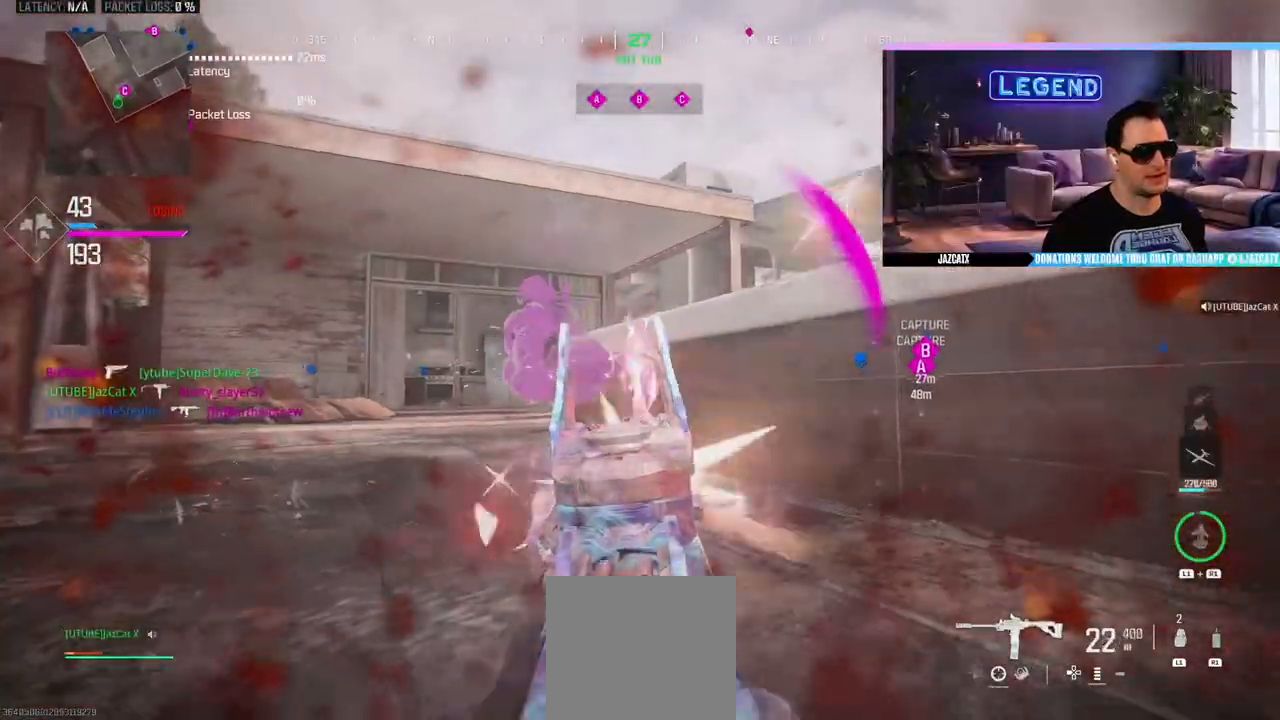
{"buttons": ["SQUARE", "L3"], "left_stick": "up", "right_stick": "center", "events": [[100, "left_stick", "up"], [117, "R2", "up"], [167, "CIRCLE", "down"], [167, "CROSS", "down"], [250, "CROSS", "up"], [267, "CIRCLE", "up"]]}
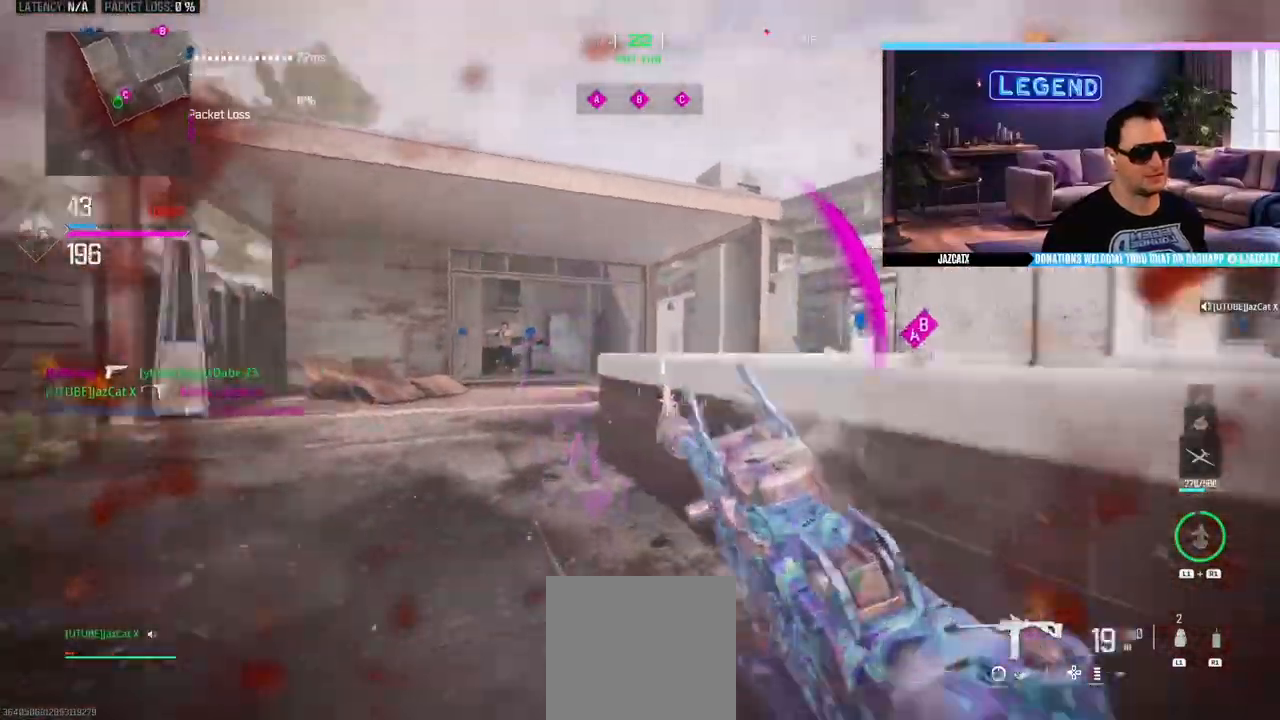
{"buttons": ["CIRCLE", "SQUARE", "L2", "L3"], "left_stick": "up", "right_stick": "down", "events": [[33, "TRIANGLE", "down"], [100, "TRIANGLE", "up"], [233, "right_stick", "left"], [367, "right_stick", "center"], [383, "CIRCLE", "down"], [500, "L2", "down"], [500, "right_stick", "down"]]}
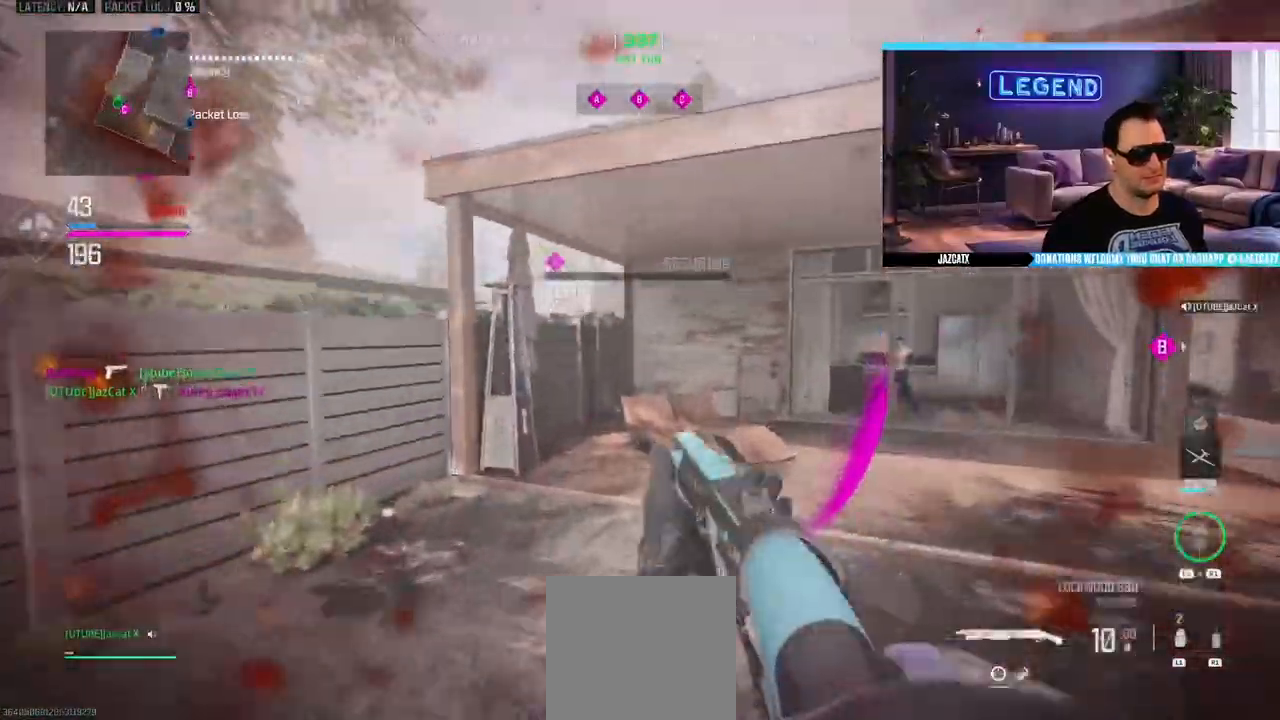
{"buttons": [], "left_stick": "center", "right_stick": "center", "events": [[33, "R2", "down"], [67, "L3", "up"], [67, "left_stick", "up-right"], [83, "CIRCLE", "up"], [100, "SQUARE", "up"], [267, "R2", "up"], [350, "right_stick", "center"], [367, "L2", "up"], [433, "left_stick", "center"]]}
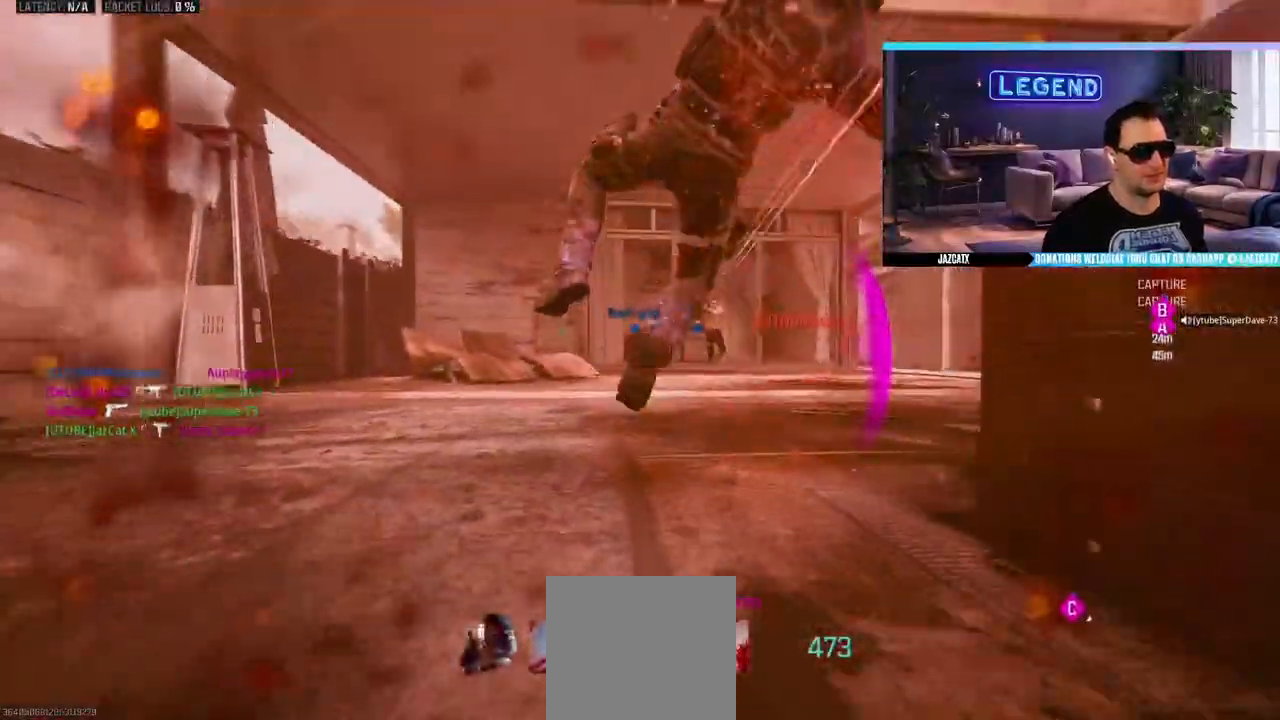
{"buttons": [], "left_stick": "center", "right_stick": "center", "events": [[200, "DPAD_DOWN", "down"], [317, "DPAD_DOWN", "up"]]}
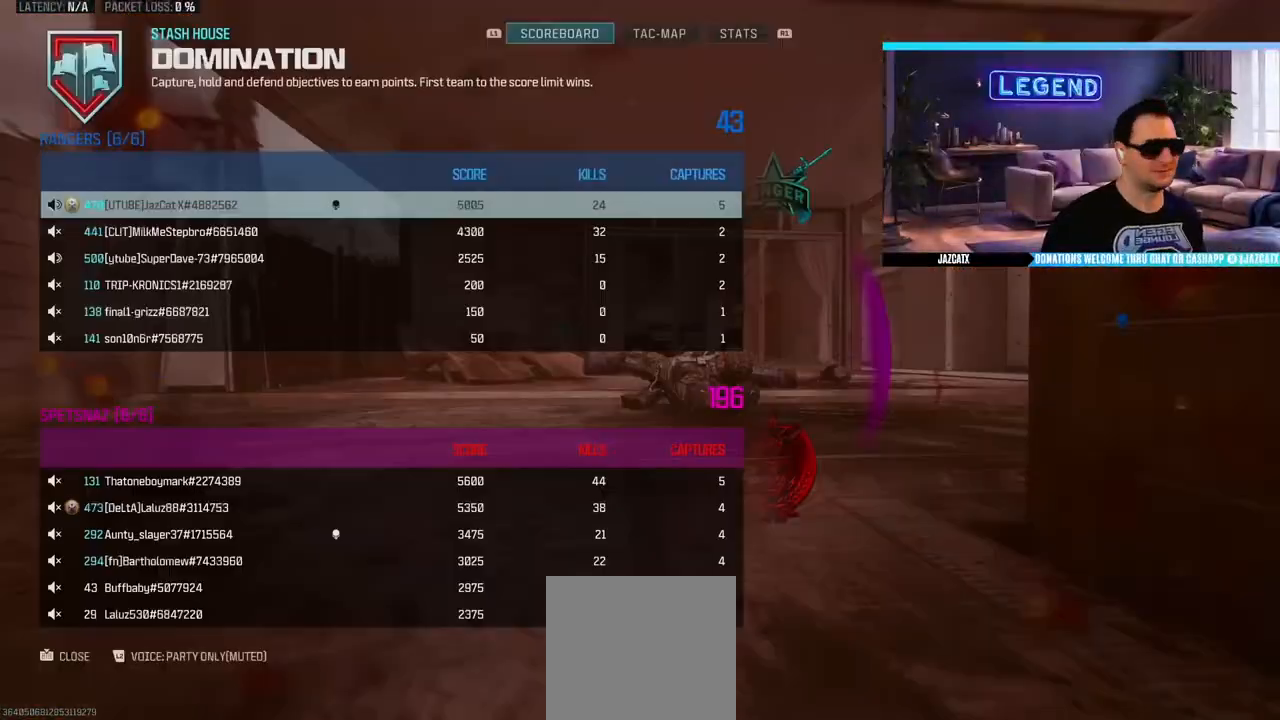
{"buttons": ["DPAD_DOWN"], "left_stick": "center", "right_stick": "center", "events": [[483, "DPAD_DOWN", "down"]]}
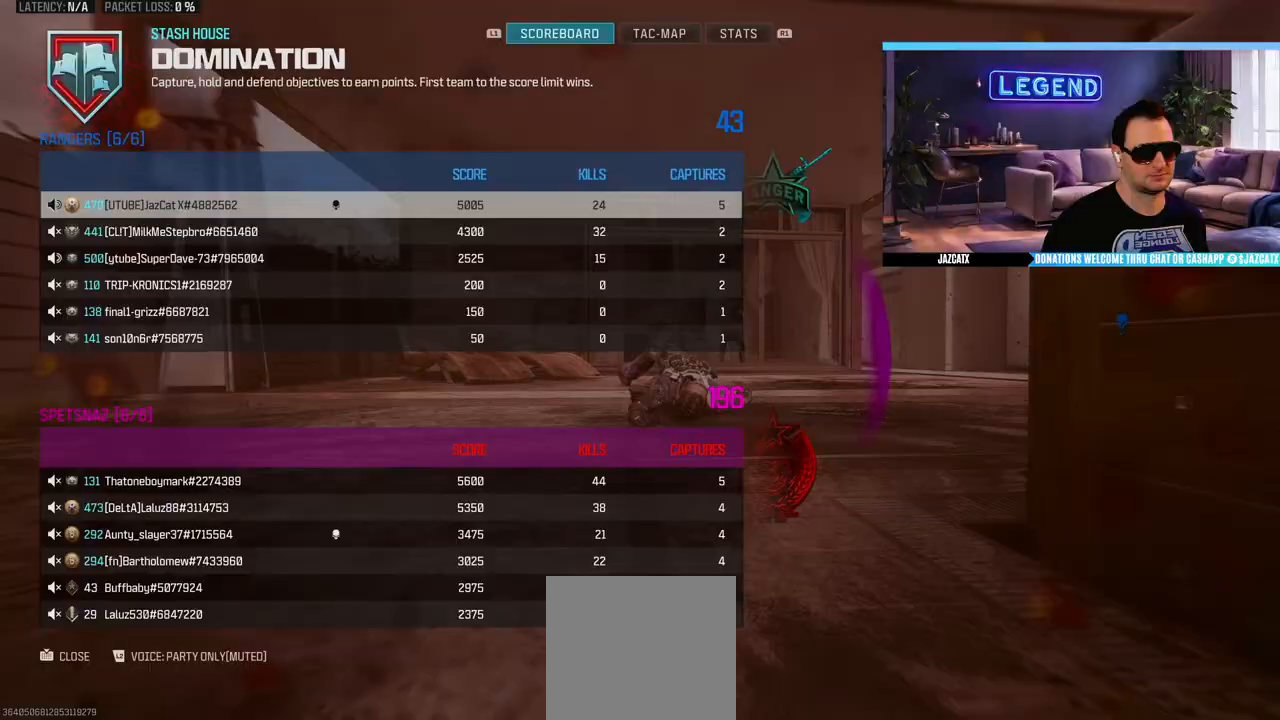
{"buttons": ["R1", "L3"], "left_stick": "up", "right_stick": "center", "events": [[117, "DPAD_DOWN", "up"], [350, "CROSS", "down"], [417, "L3", "down"], [417, "left_stick", "up"], [433, "CROSS", "up"], [483, "R1", "down"]]}
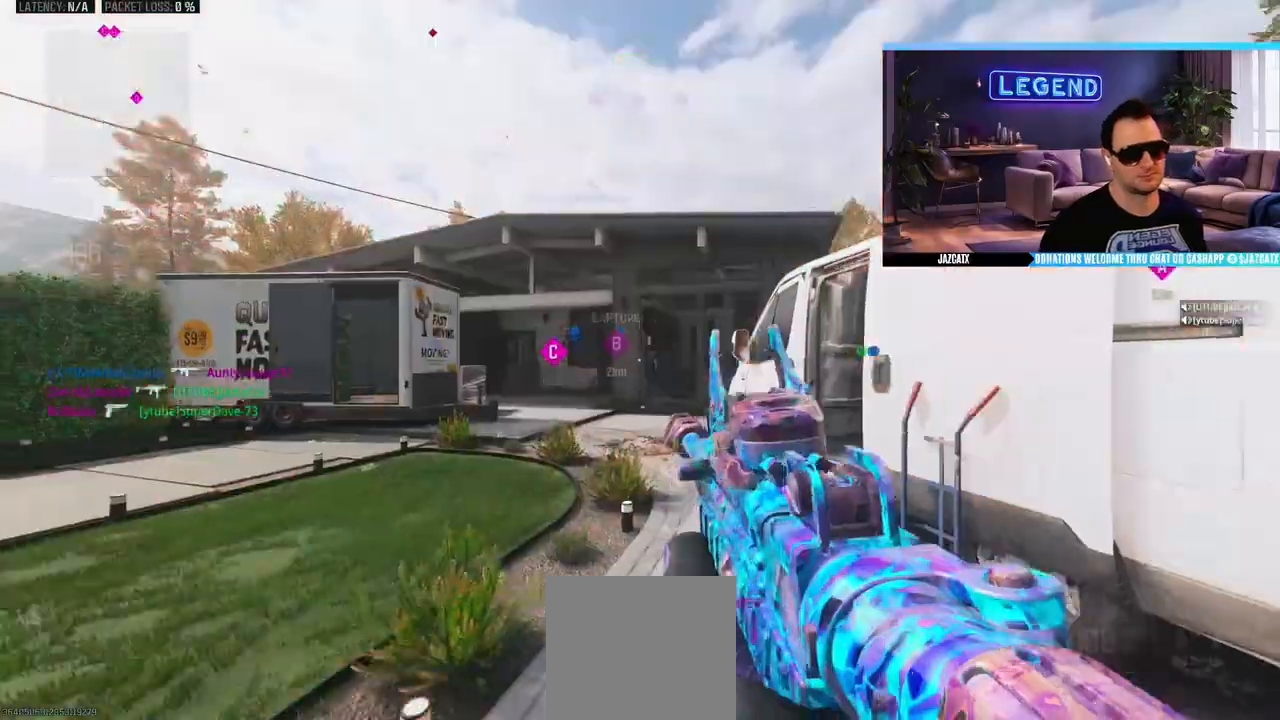
{"buttons": ["L3"], "left_stick": "up", "right_stick": "center", "events": [[17, "CROSS", "down"], [17, "L3", "up"], [50, "R1", "up"], [67, "CROSS", "up"], [83, "L3", "down"], [150, "CROSS", "down"], [200, "L3", "up"], [267, "L3", "down"], [350, "CROSS", "up"], [400, "L3", "up"], [467, "L3", "down"]]}
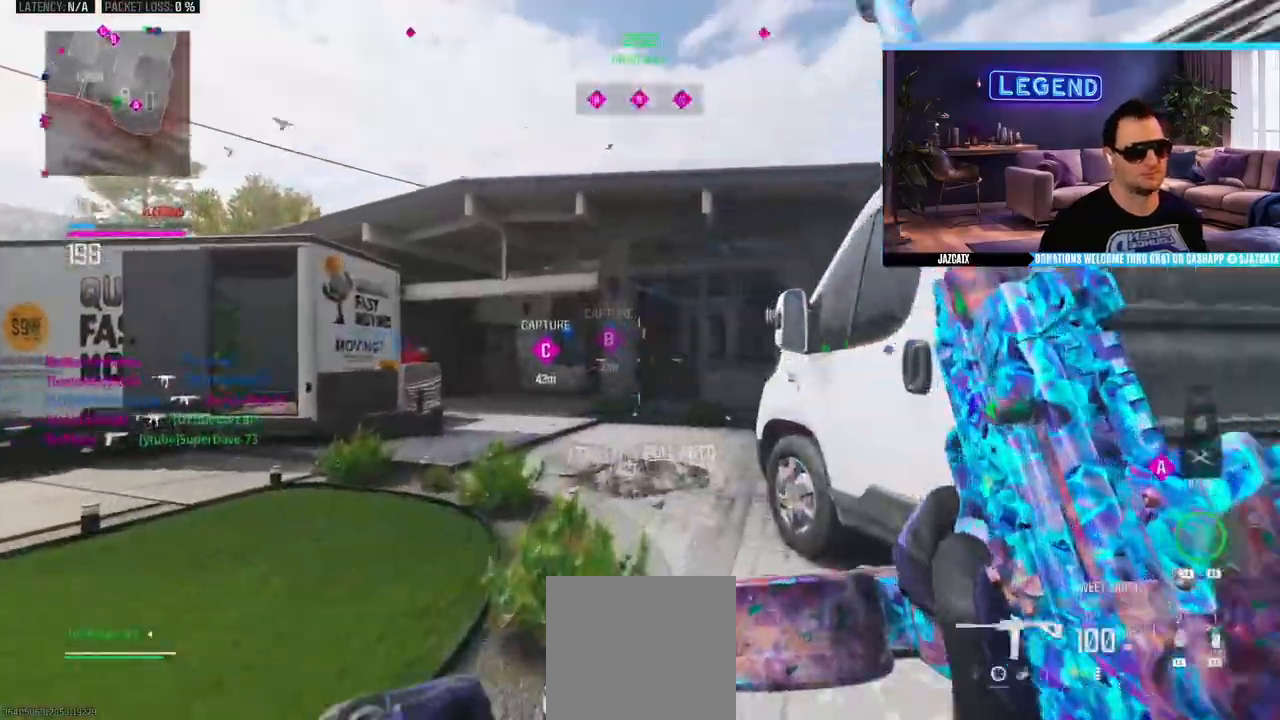
{"buttons": [], "left_stick": "down-right", "right_stick": "center", "events": [[67, "R1", "down"], [133, "L3", "up"], [183, "CIRCLE", "down"], [217, "left_stick", "down-right"], [300, "R1", "up"], [317, "CIRCLE", "up"]]}
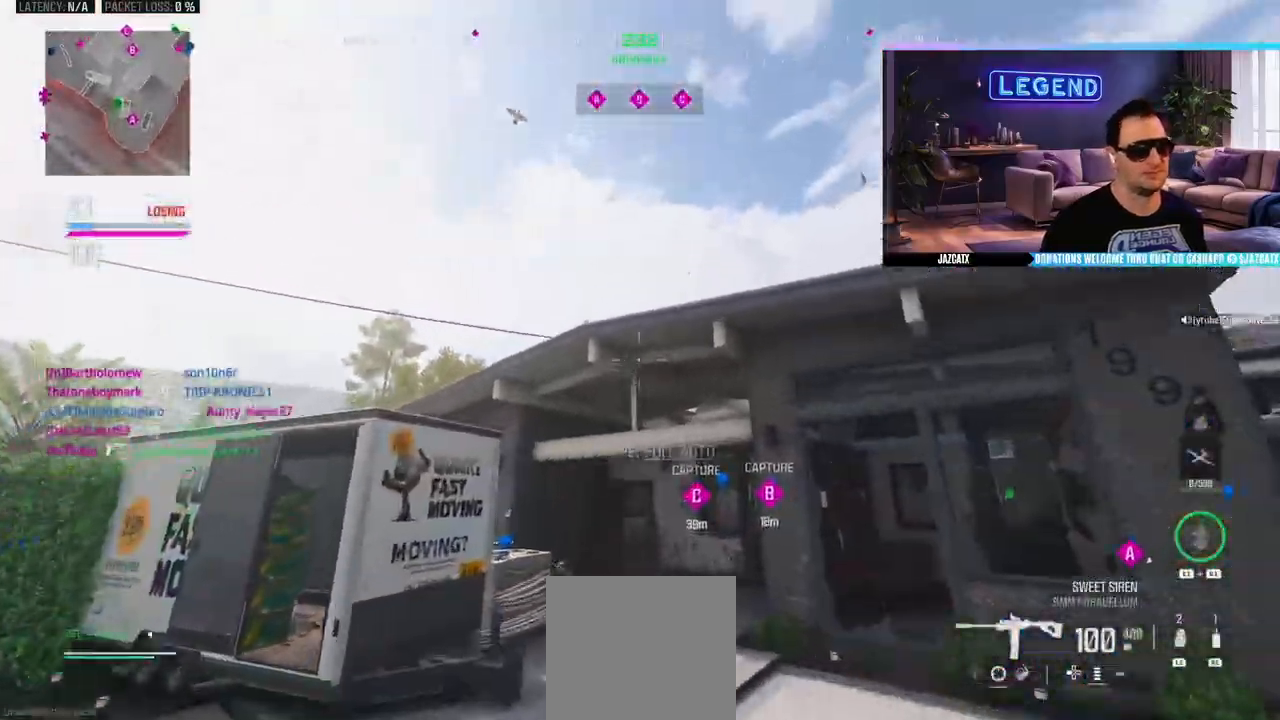
{"buttons": ["L1"], "left_stick": "down", "right_stick": "center", "events": [[117, "left_stick", "down"], [317, "L1", "down"], [400, "L1", "up"], [483, "L1", "down"]]}
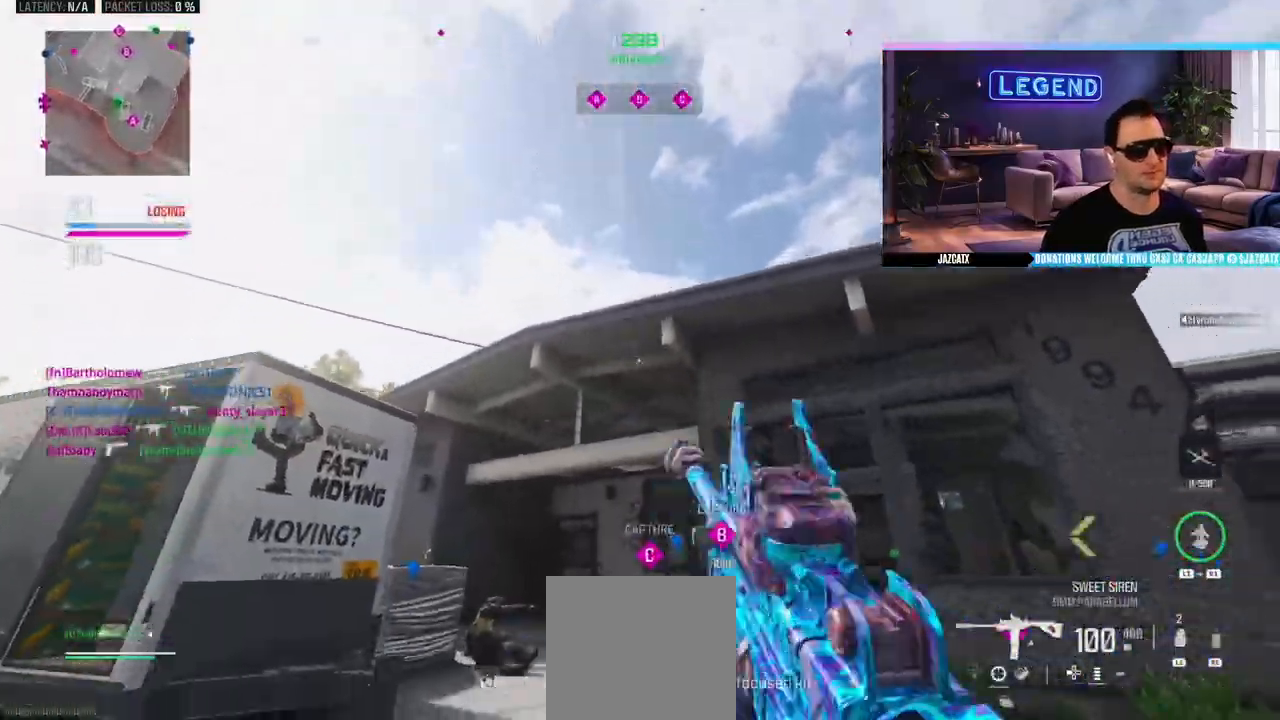
{"buttons": ["L1"], "left_stick": "down", "right_stick": "center"}
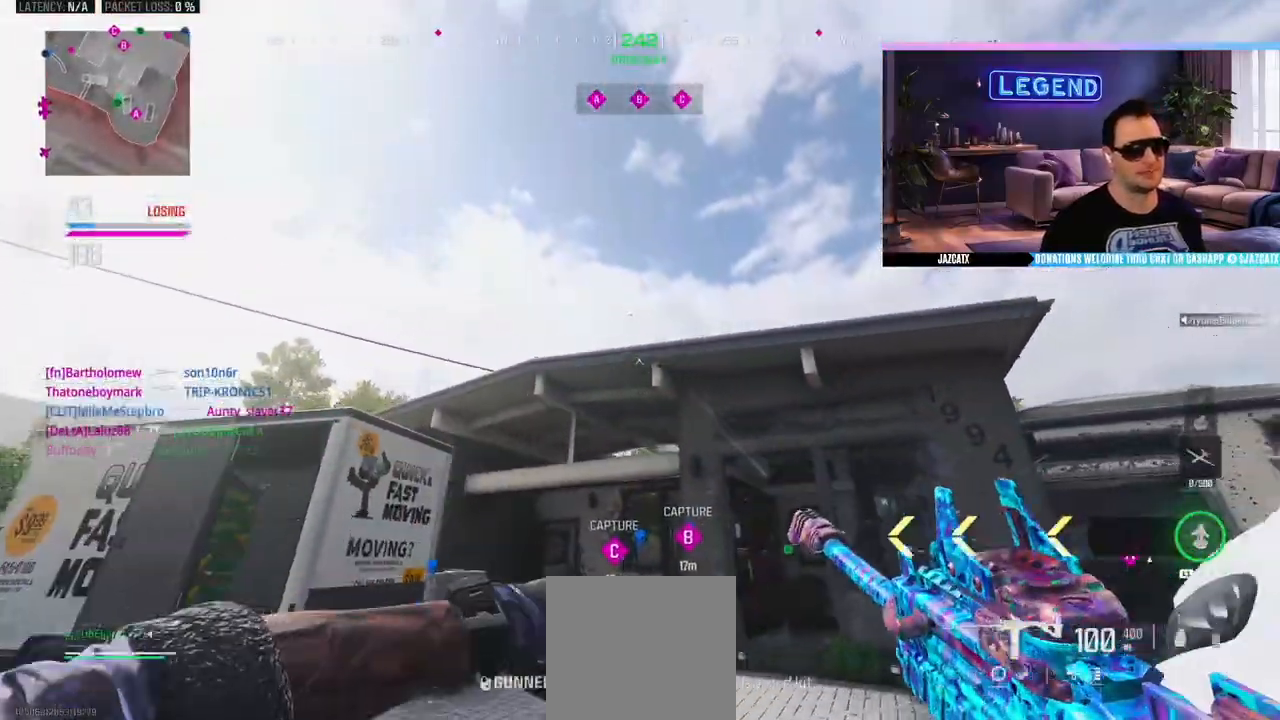
{"buttons": ["L1"], "left_stick": "down", "right_stick": "center", "events": [[50, "L1", "up"], [133, "L1", "down"], [217, "L1", "up"], [300, "L1", "down"], [383, "L1", "up"], [433, "L1", "down"]]}
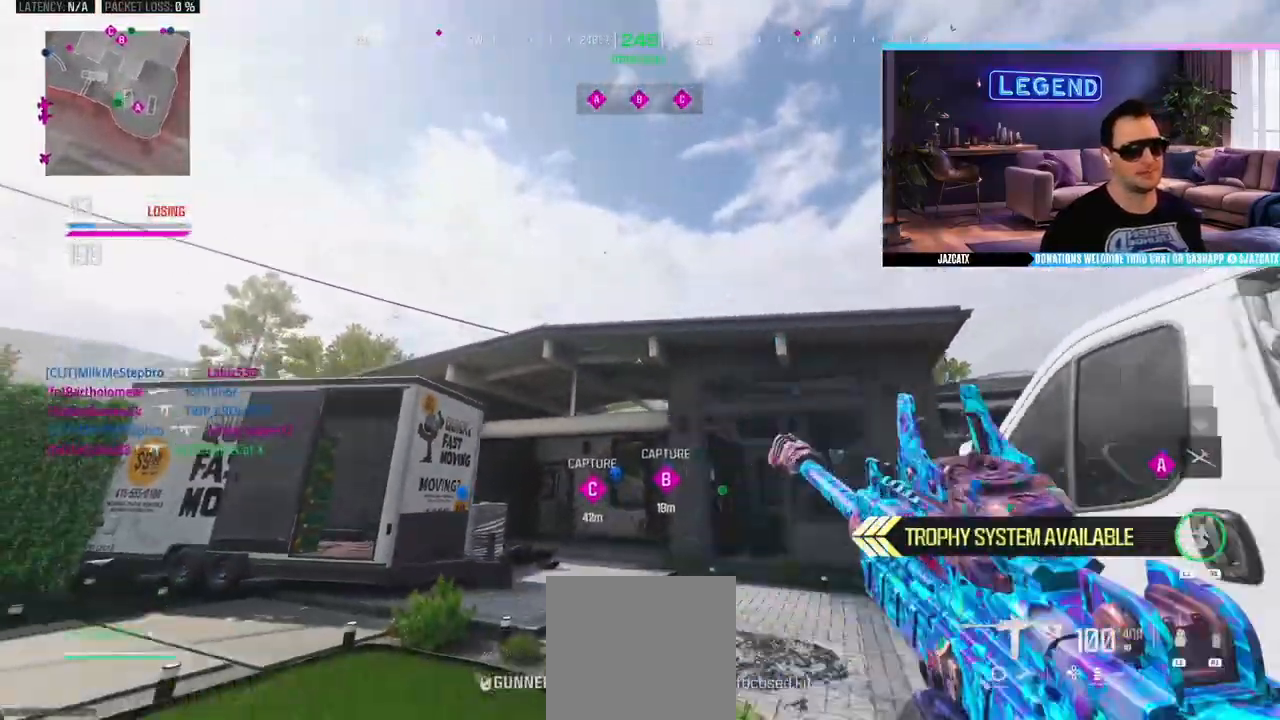
{"buttons": ["L1", "R1", "L3"], "left_stick": "up-right", "right_stick": "center", "events": [[67, "L1", "up"], [250, "left_stick", "up-right"], [433, "L1", "down"], [433, "L3", "down"], [450, "R1", "down"]]}
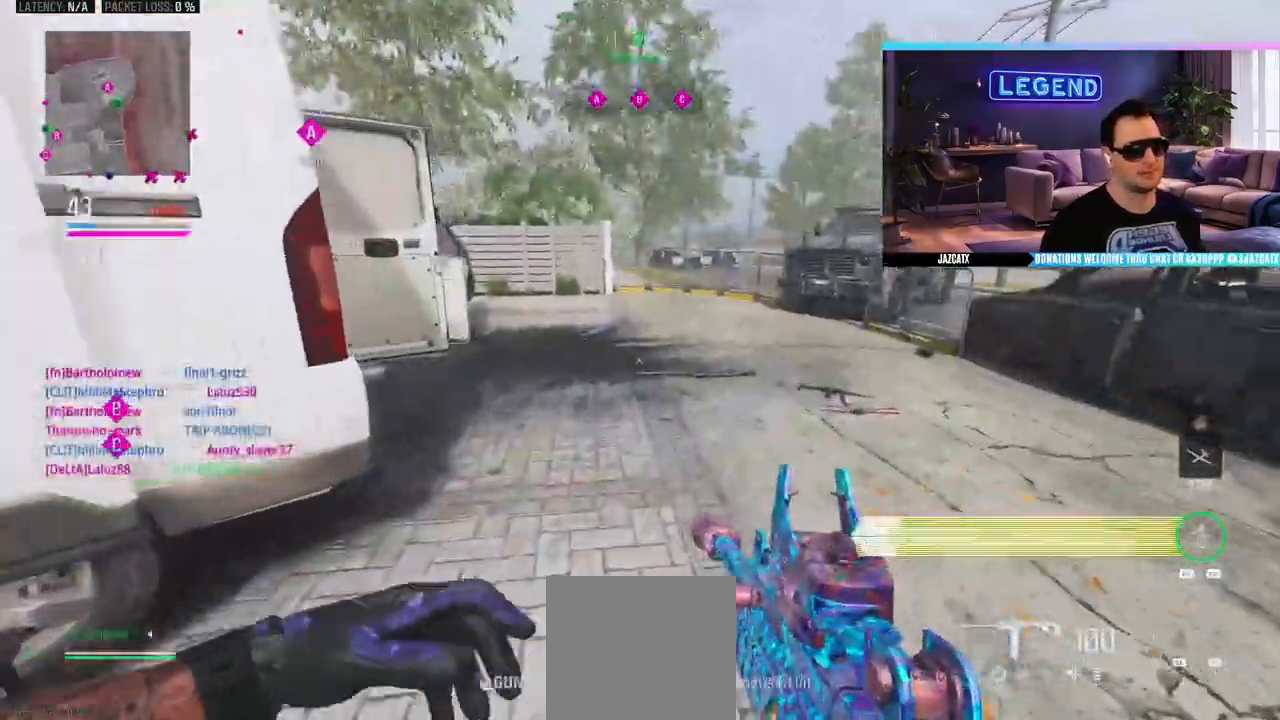
{"buttons": ["L3"], "left_stick": "up", "right_stick": "center", "events": [[33, "L1", "up"], [50, "L3", "up"], [67, "R1", "up"], [133, "L3", "down"], [200, "left_stick", "up"]]}
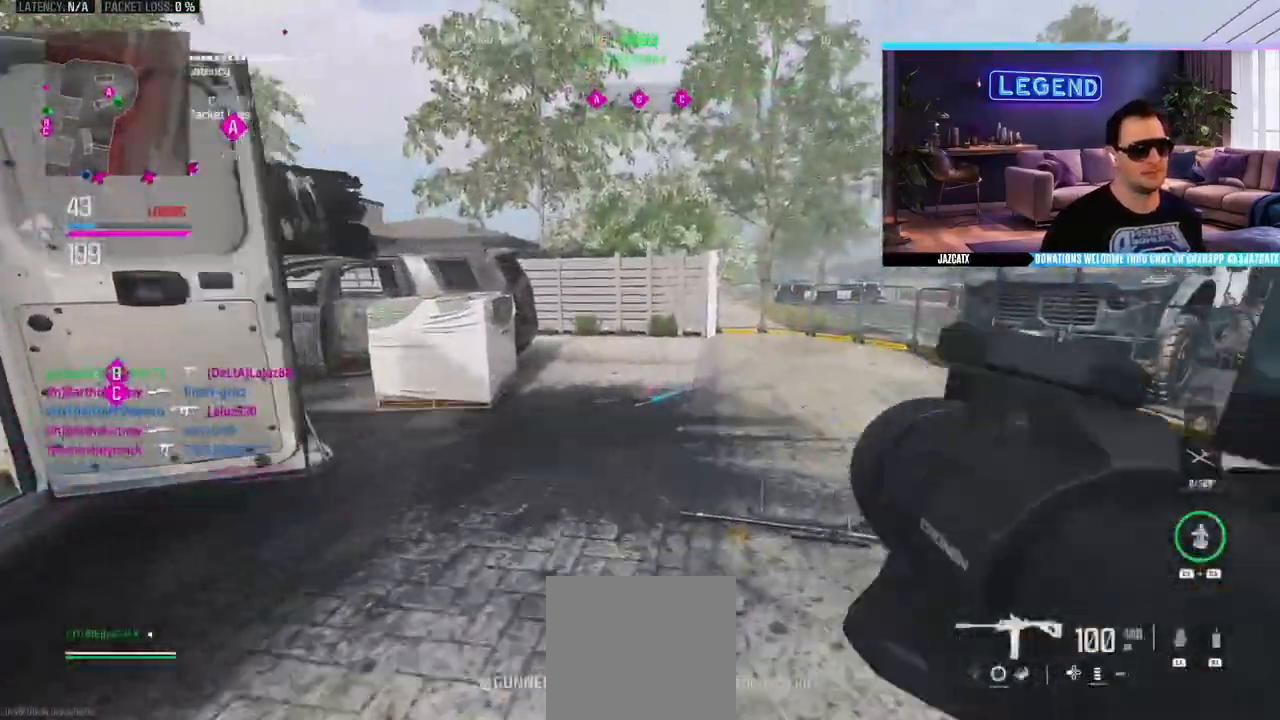
{"buttons": ["L3"], "left_stick": "up-left", "right_stick": "center", "events": [[267, "L3", "up"], [350, "left_stick", "up-left"], [467, "L3", "down"]]}
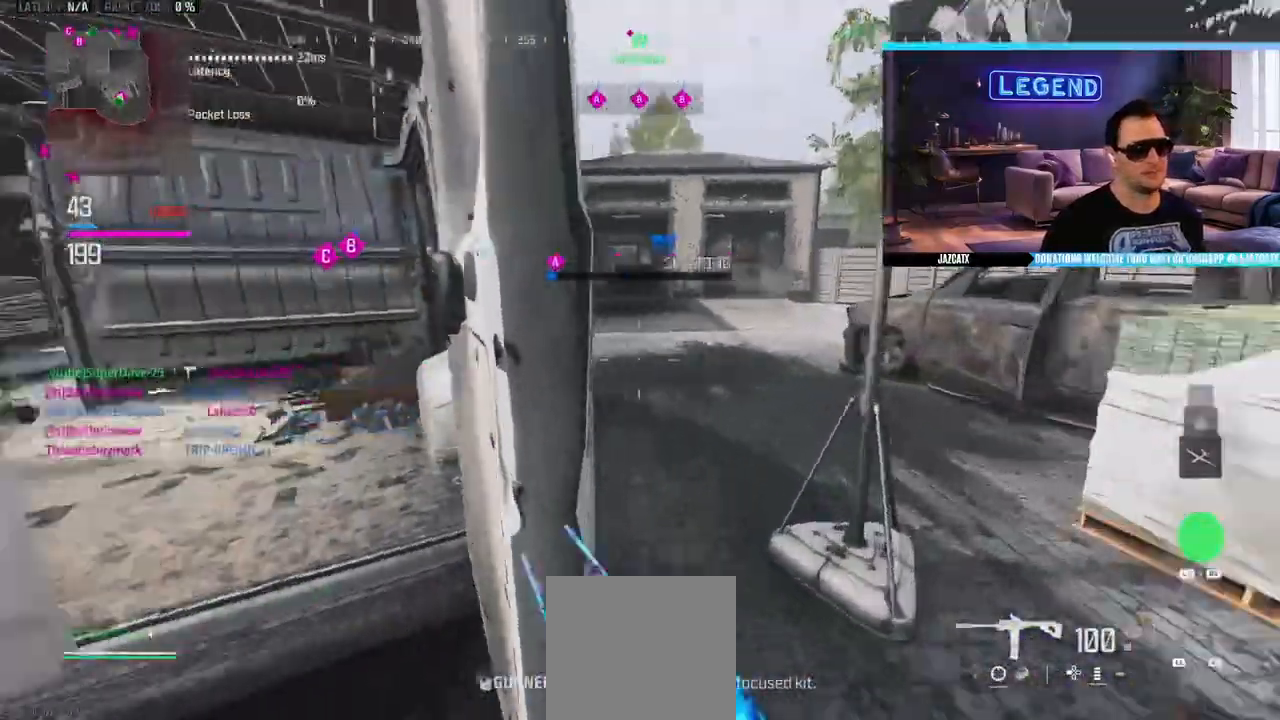
{"buttons": ["CIRCLE", "L3"], "left_stick": "up-right", "right_stick": "center", "events": [[117, "L3", "up"], [233, "L3", "down"], [367, "CIRCLE", "down"], [417, "left_stick", "up-right"]]}
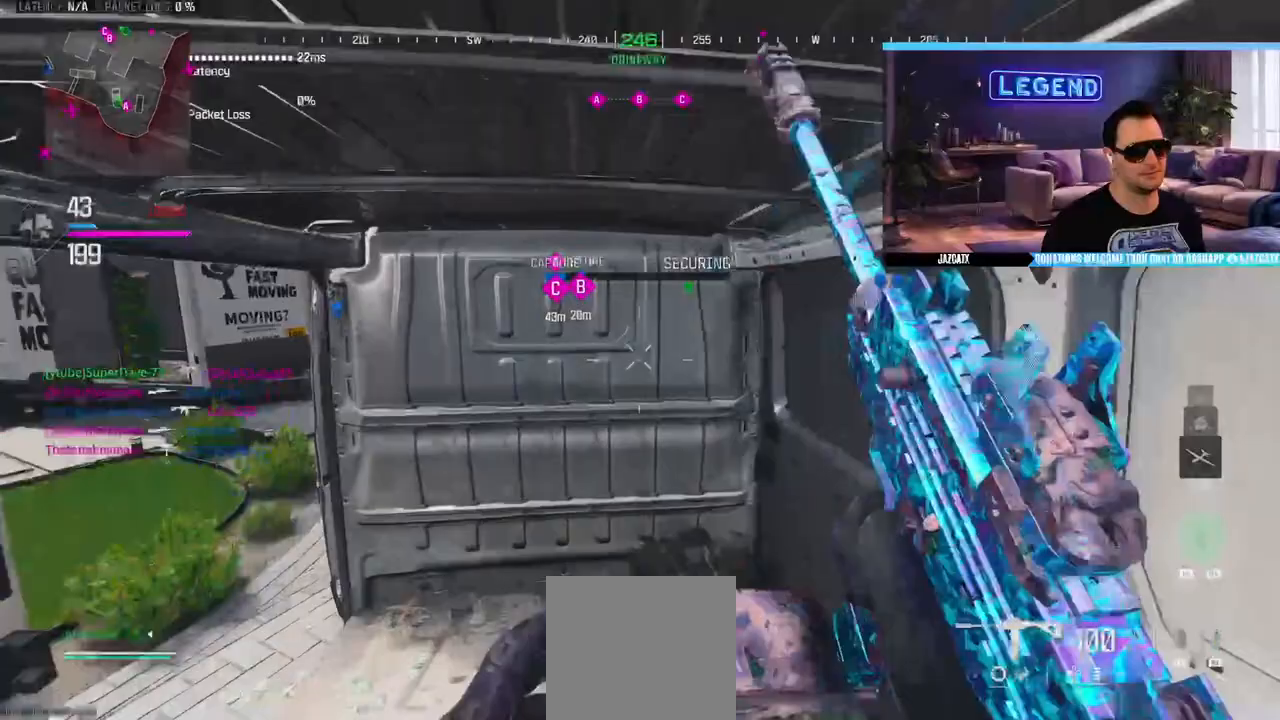
{"buttons": ["CROSS", "CIRCLE", "SQUARE"], "left_stick": "down-left", "right_stick": "center"}
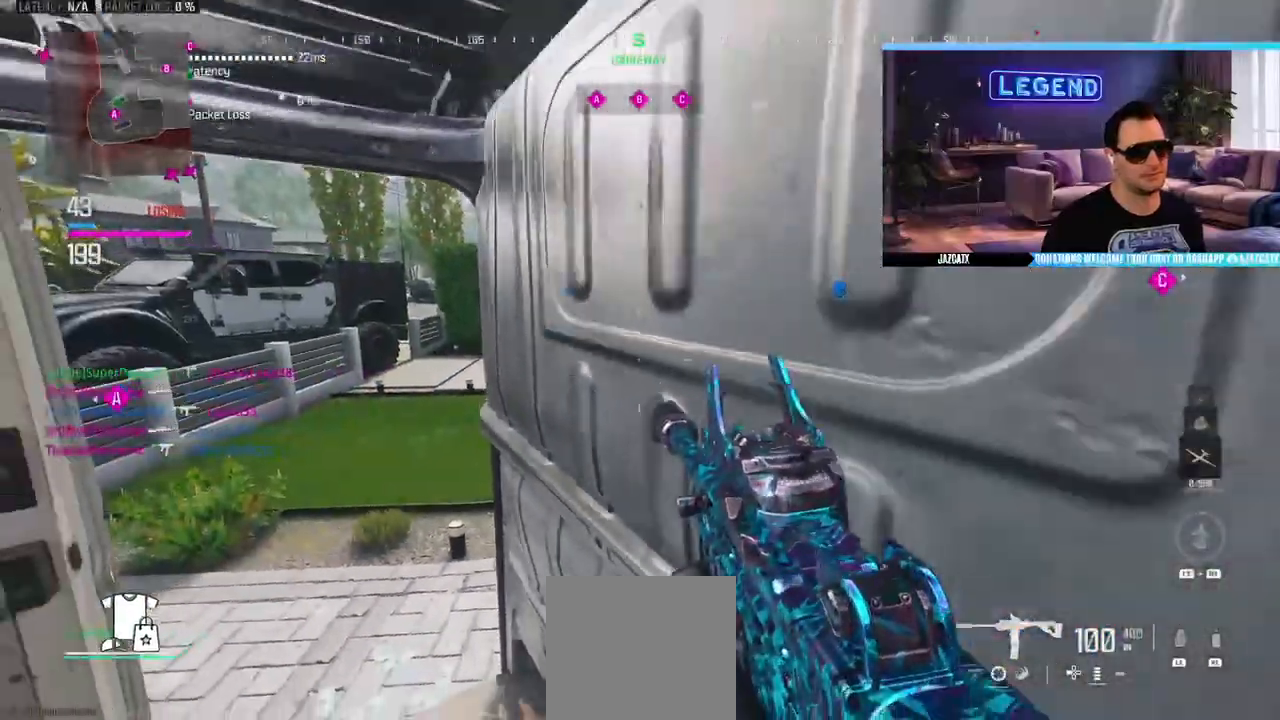
{"buttons": ["L2"], "left_stick": "center", "right_stick": "down"}
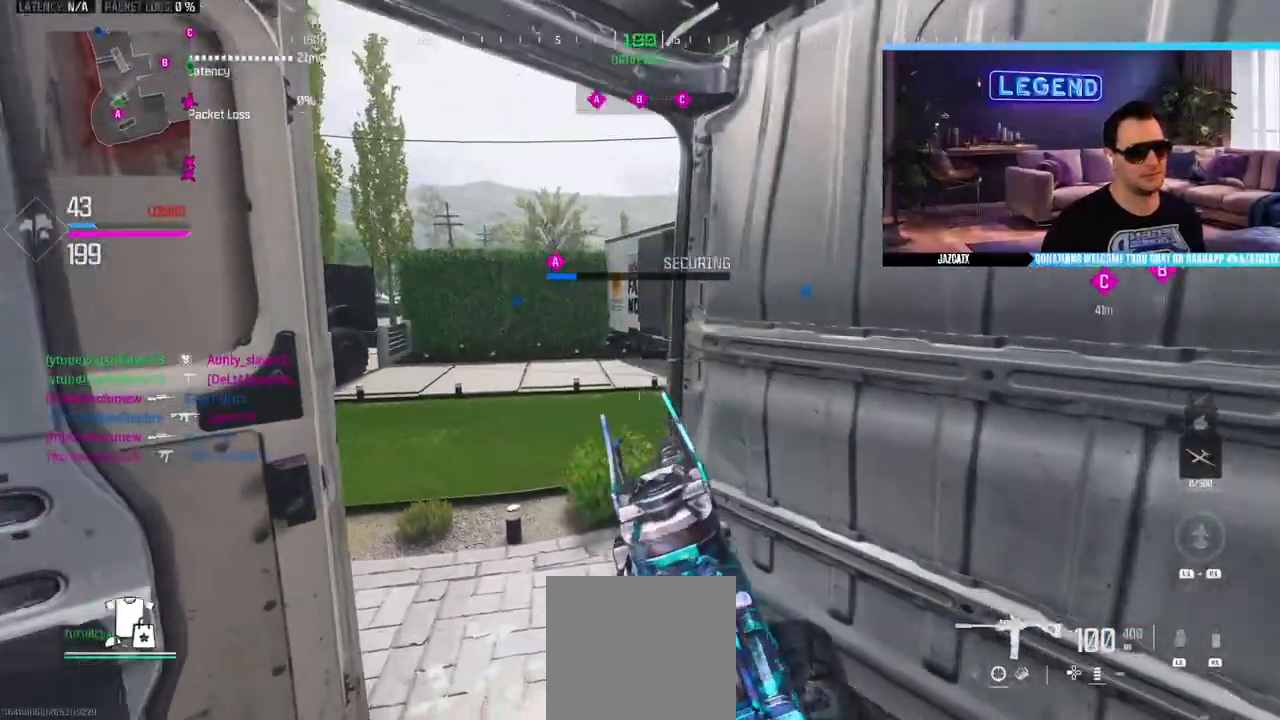
{"buttons": ["L2"], "left_stick": "center", "right_stick": "down"}
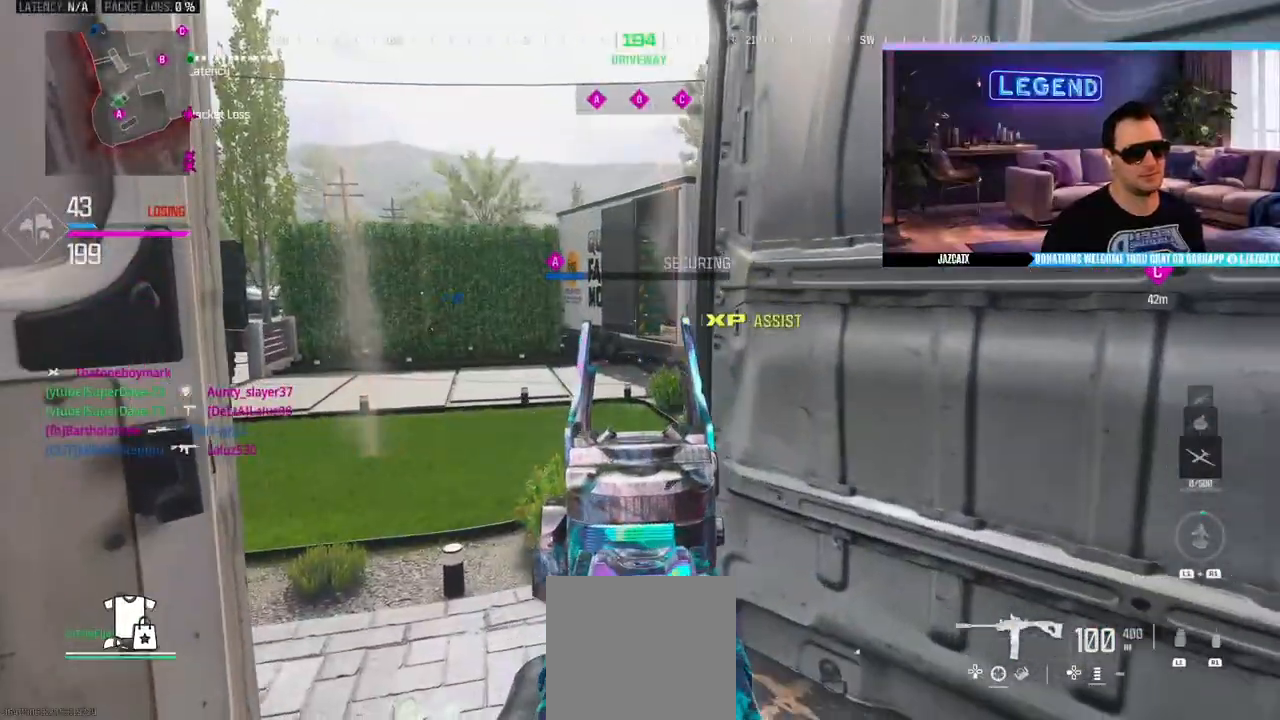
{"buttons": ["L2"], "left_stick": "center", "right_stick": "down", "events": []}
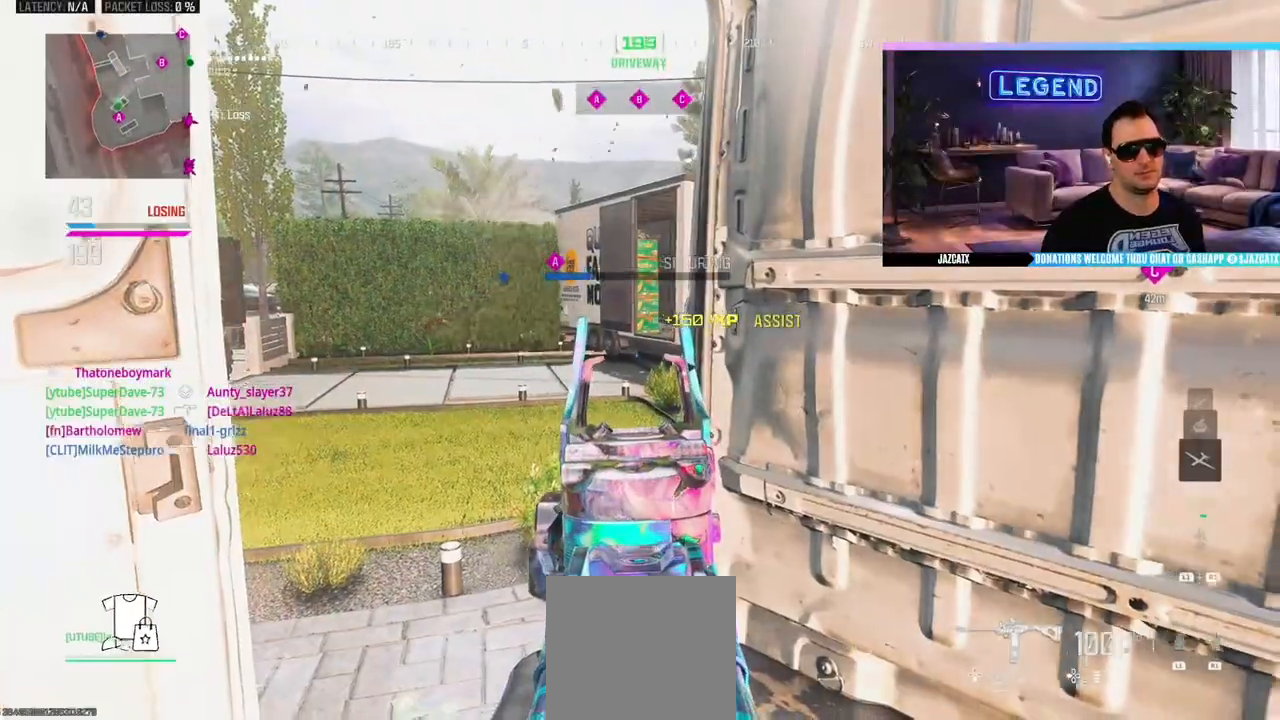
{"buttons": [], "left_stick": "down", "right_stick": "left", "events": [[483, "L2", "up"], [483, "right_stick", "left"], [500, "left_stick", "down"]]}
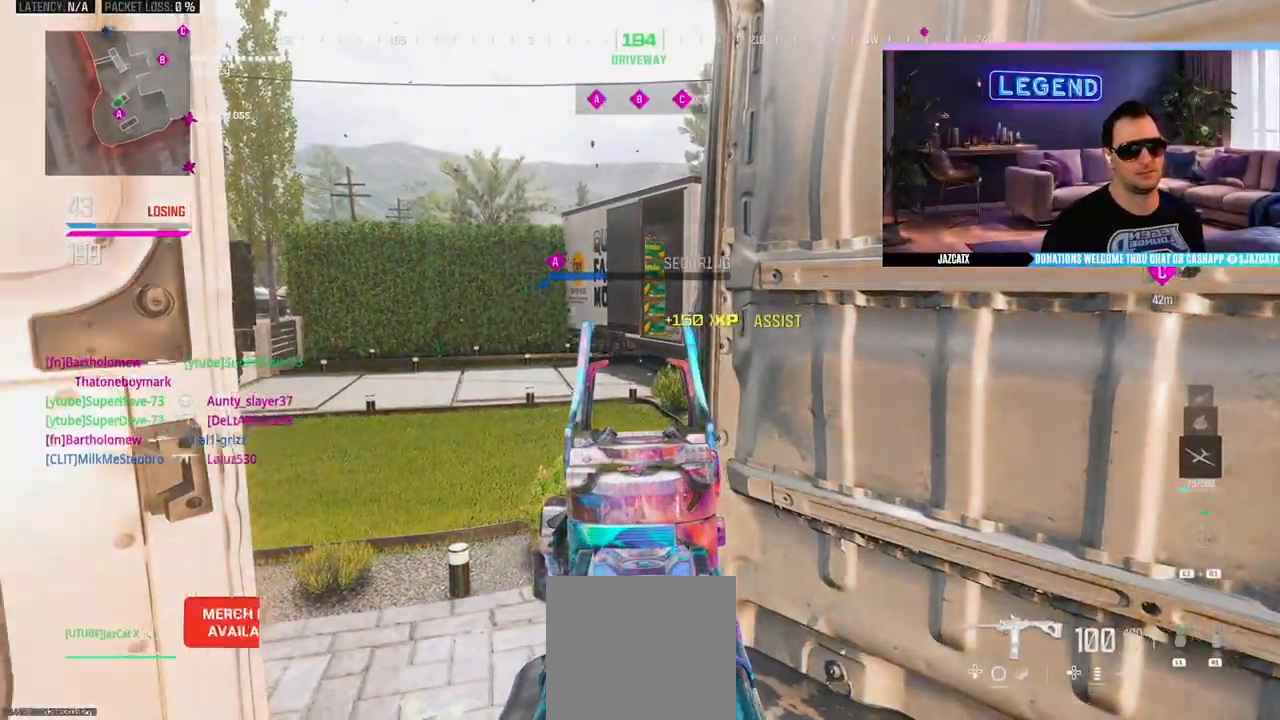
{"buttons": [], "left_stick": "center", "right_stick": "center", "events": [[150, "START", "down"], [267, "left_stick", "center"], [283, "right_stick", "center"], [383, "START", "up"]]}
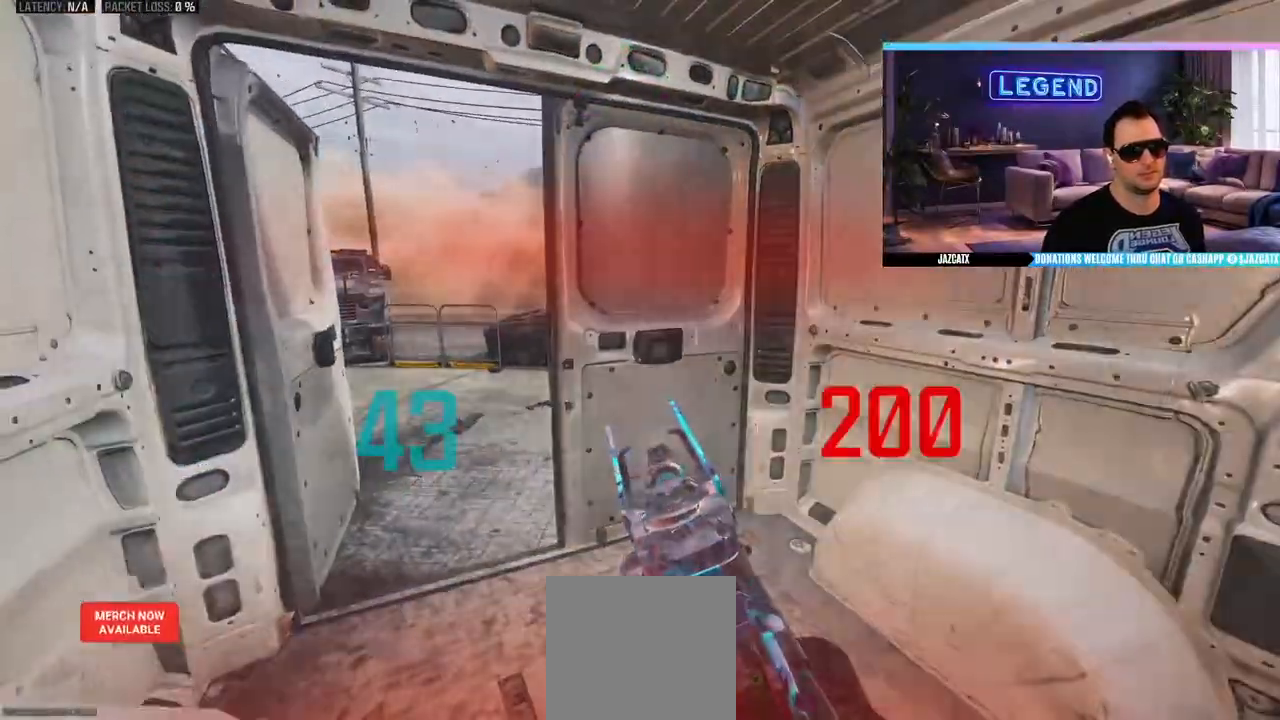
{"buttons": ["L3"], "left_stick": "up", "right_stick": "center", "events": [[50, "left_stick", "up"], [250, "left_stick", "center"], [467, "left_stick", "up"], [483, "L3", "down"]]}
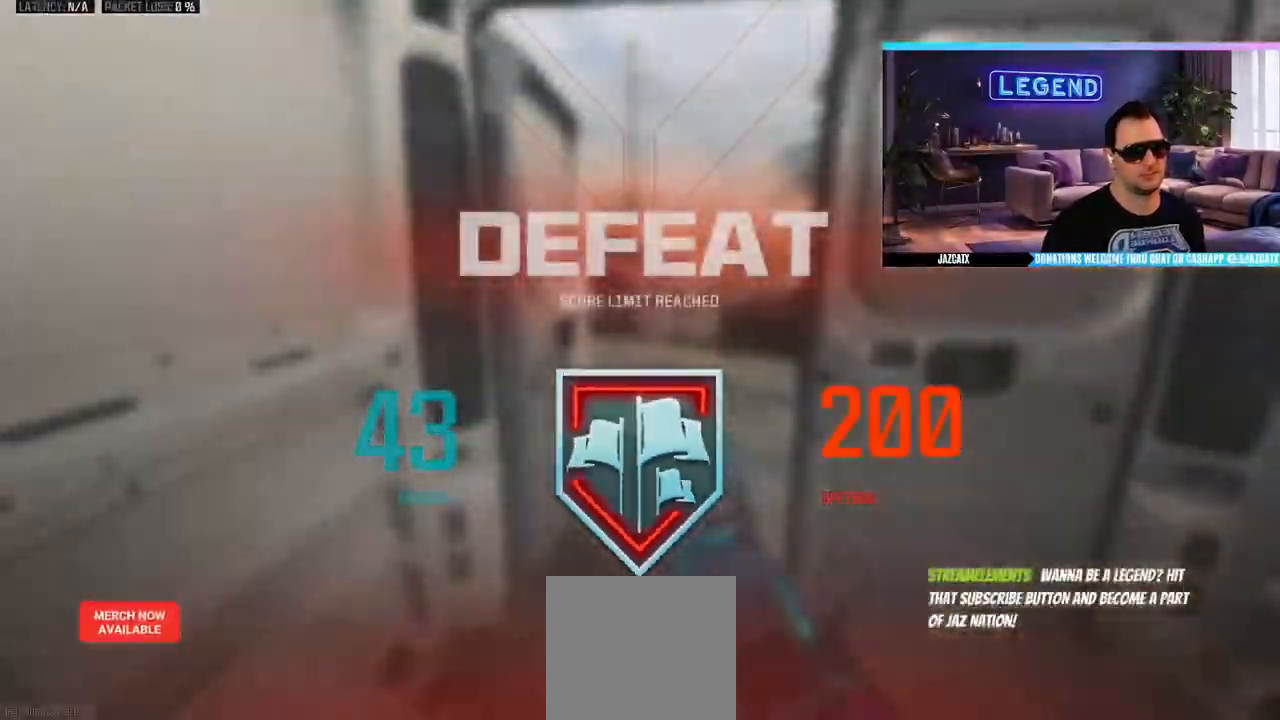
{"buttons": ["DPAD_DOWN"], "left_stick": "up", "right_stick": "center", "events": [[350, "L3", "up"], [500, "DPAD_DOWN", "down"]]}
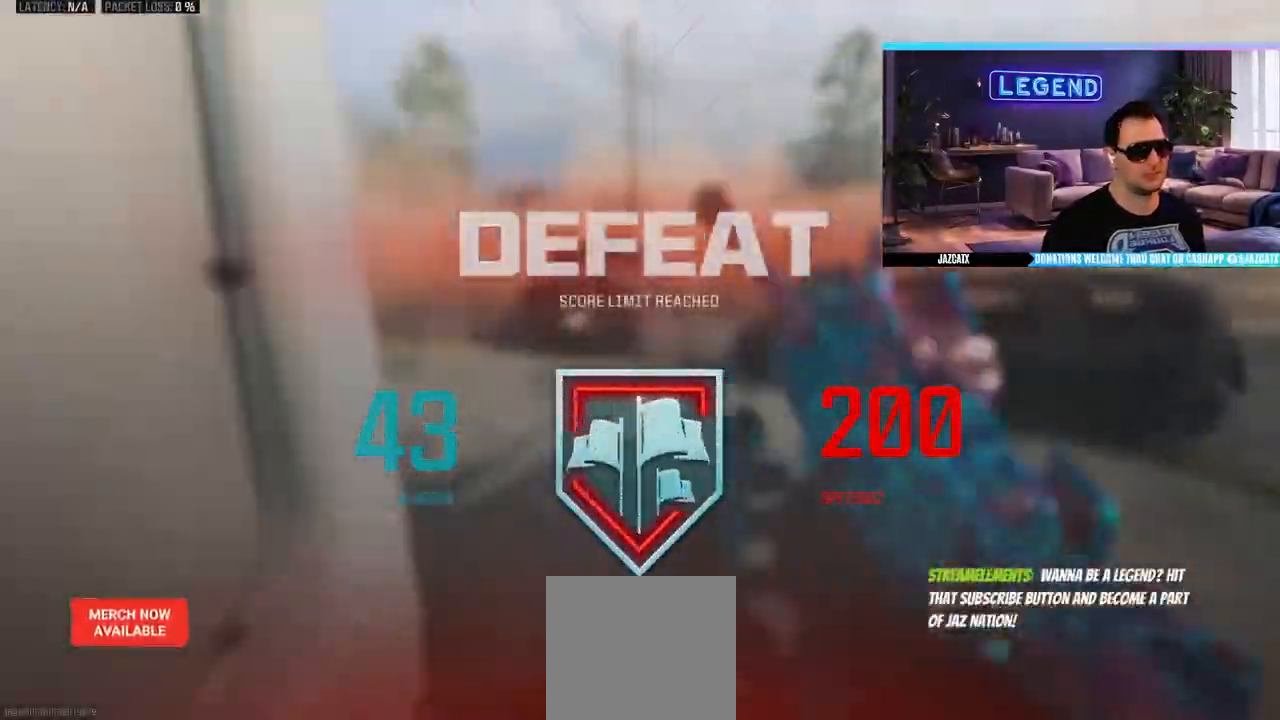
{"buttons": [], "left_stick": "center", "right_stick": "center", "events": [[83, "left_stick", "center"], [317, "DPAD_DOWN", "up"]]}
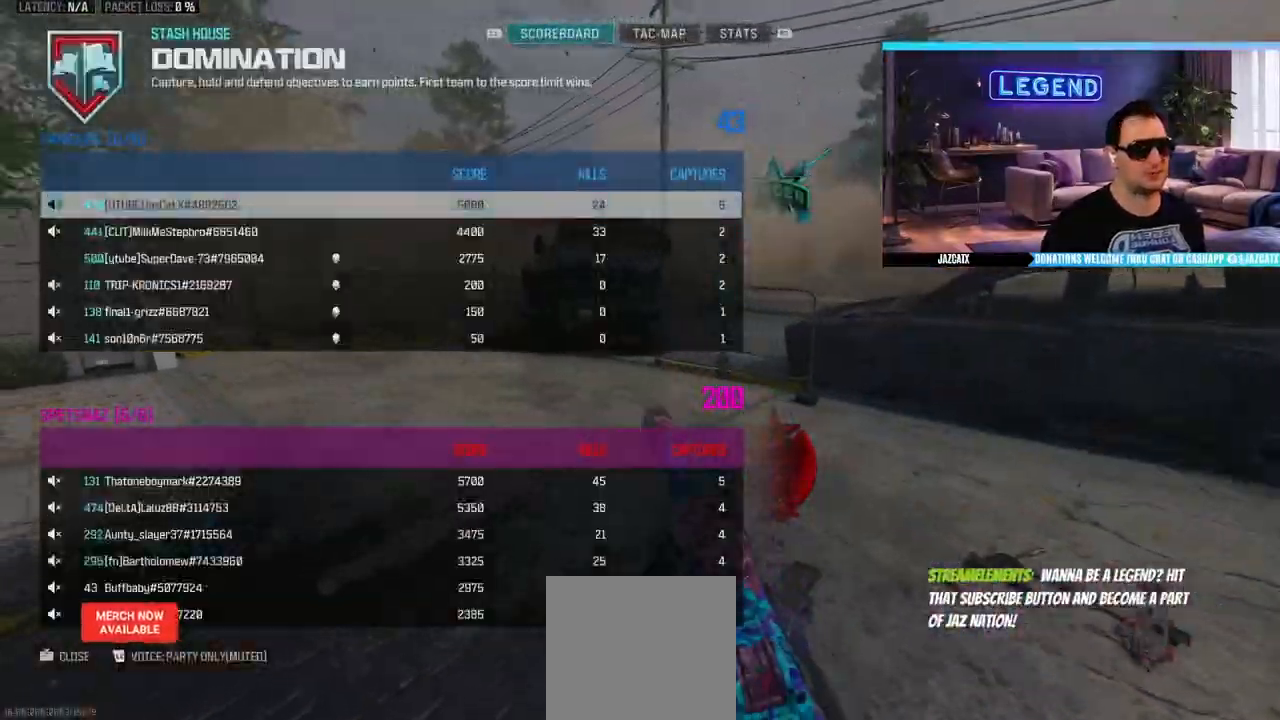
{"buttons": [], "left_stick": "center", "right_stick": "center", "events": []}
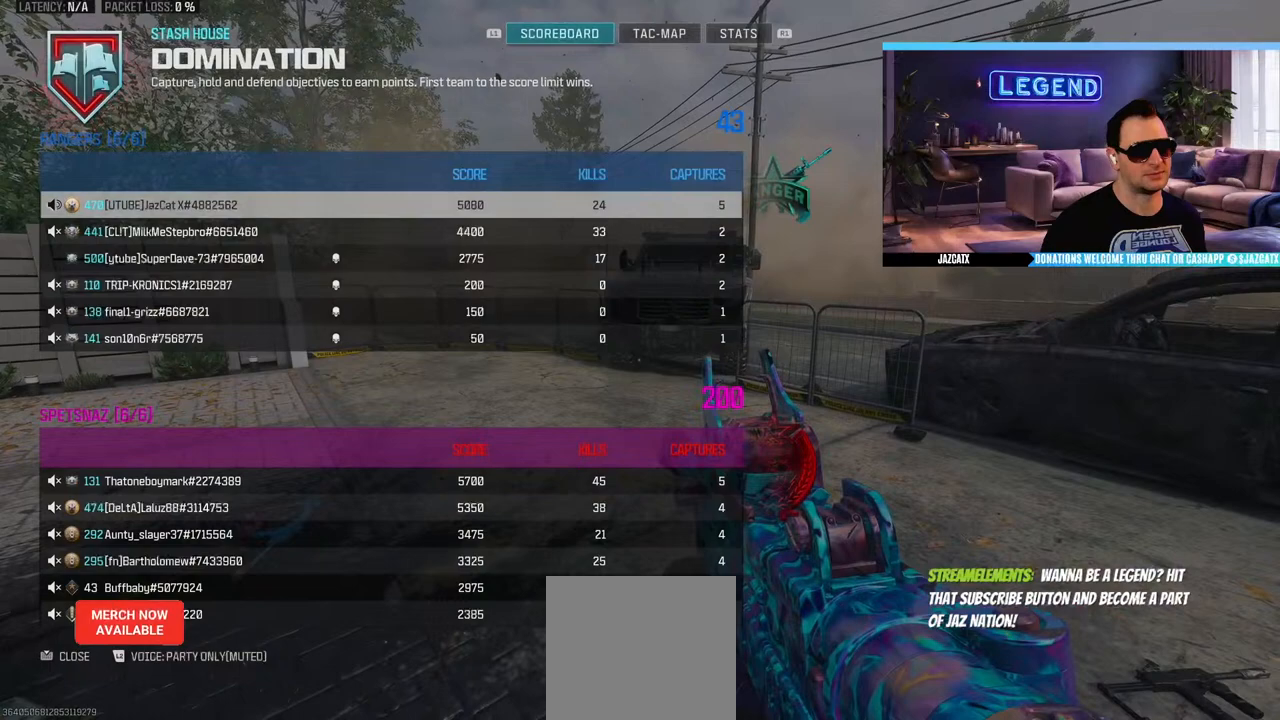
{"buttons": [], "left_stick": "center", "right_stick": "center", "events": []}
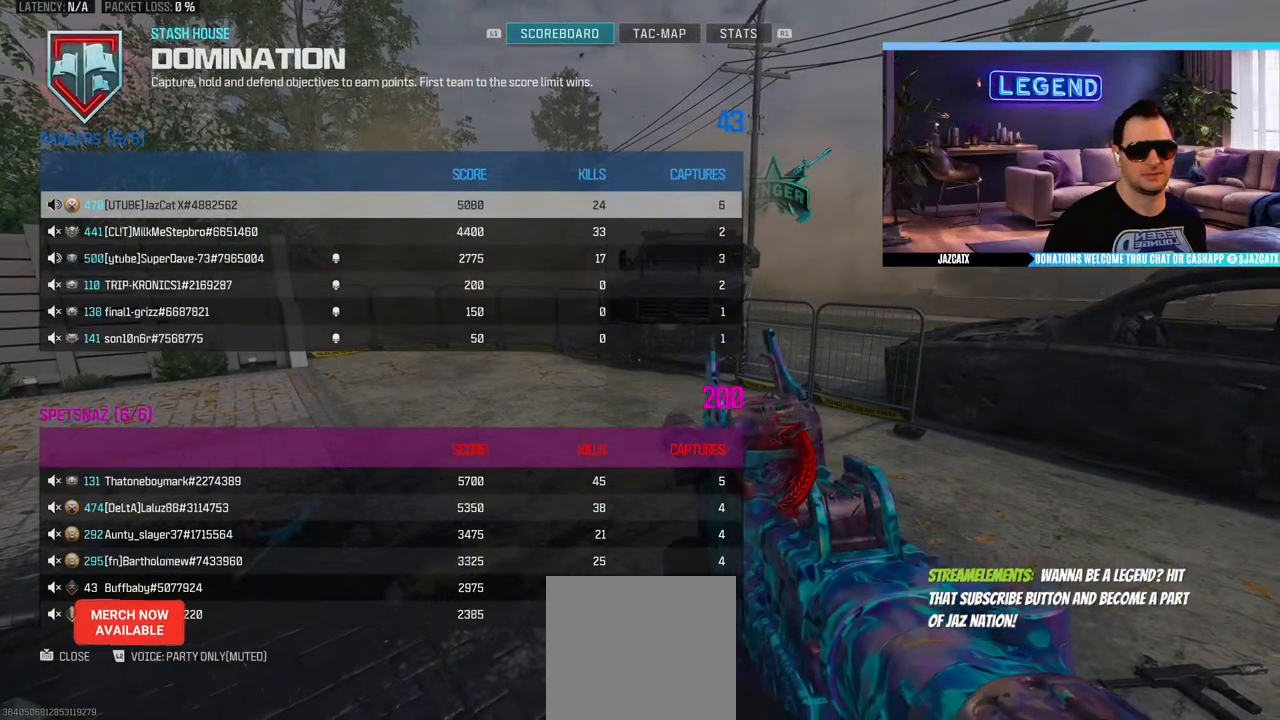
{"buttons": [], "left_stick": "center", "right_stick": "center", "events": []}
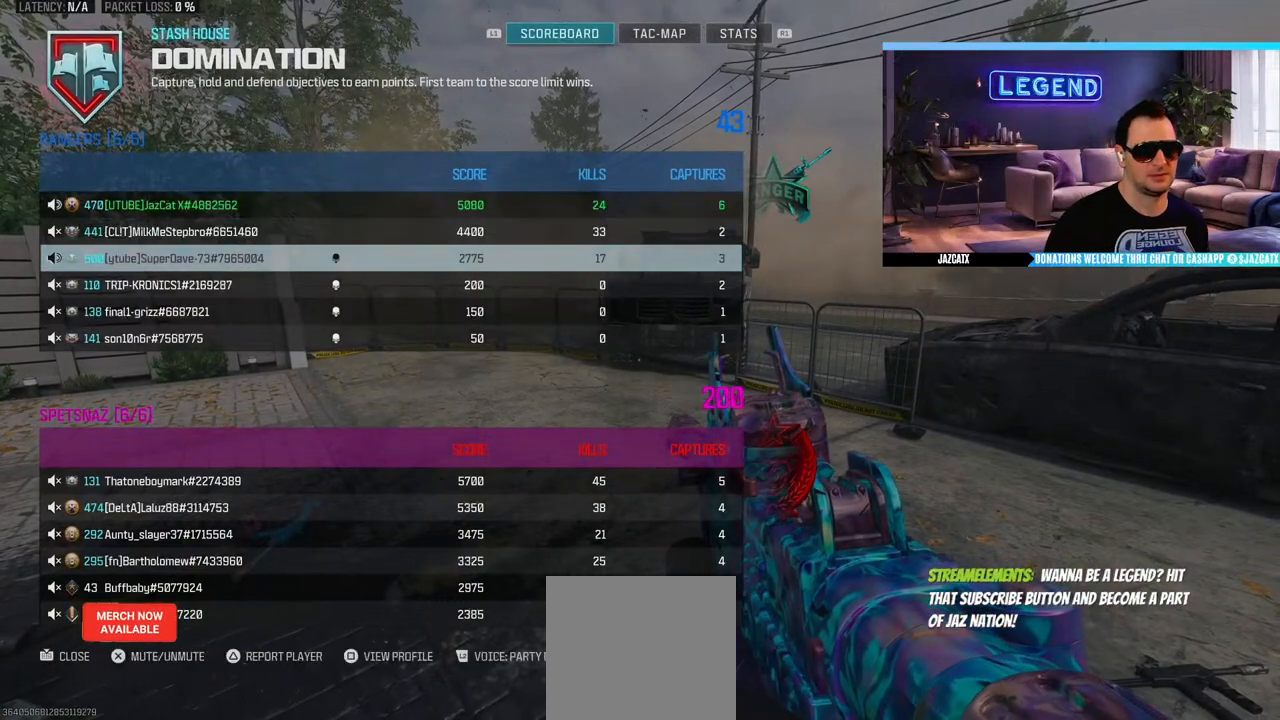
{"buttons": [], "left_stick": "center", "right_stick": "center", "events": []}
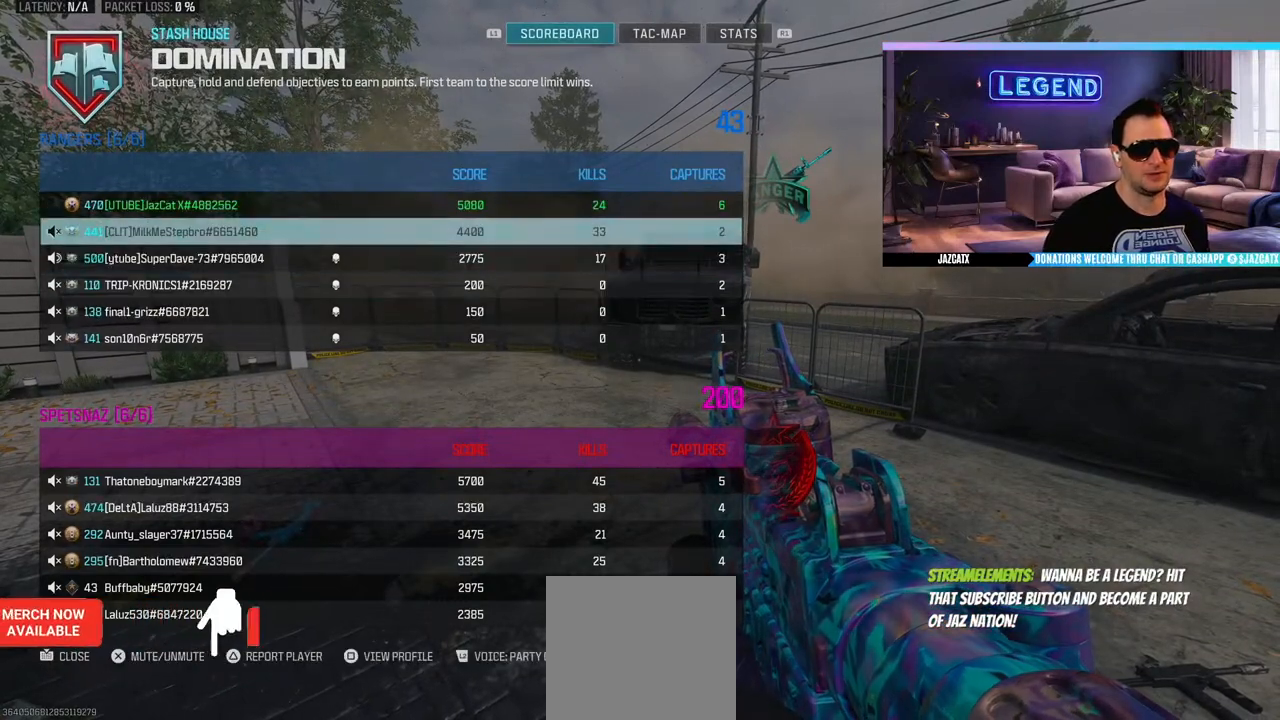
{"buttons": [], "left_stick": "center", "right_stick": "center", "events": [[150, "DPAD_DOWN", "down"], [250, "DPAD_DOWN", "up"]]}